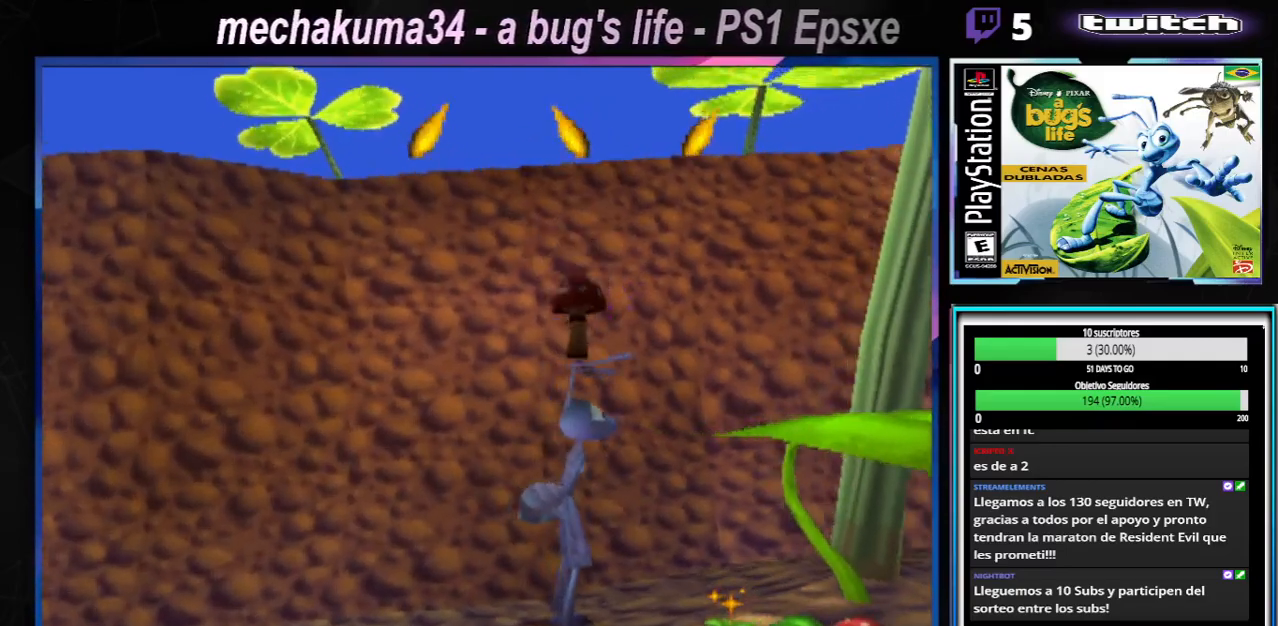
Gameplay with a controller (Xbox layout); each line is a JSON object with the inputs held at the frame after it. "events" lists button and stick changes between this image and that frame as [ms after this image, input, new state], when the widget could be followed in between. Not read: L3 R3.
{"buttons": [], "left_stick": "center", "right_stick": "center", "events": []}
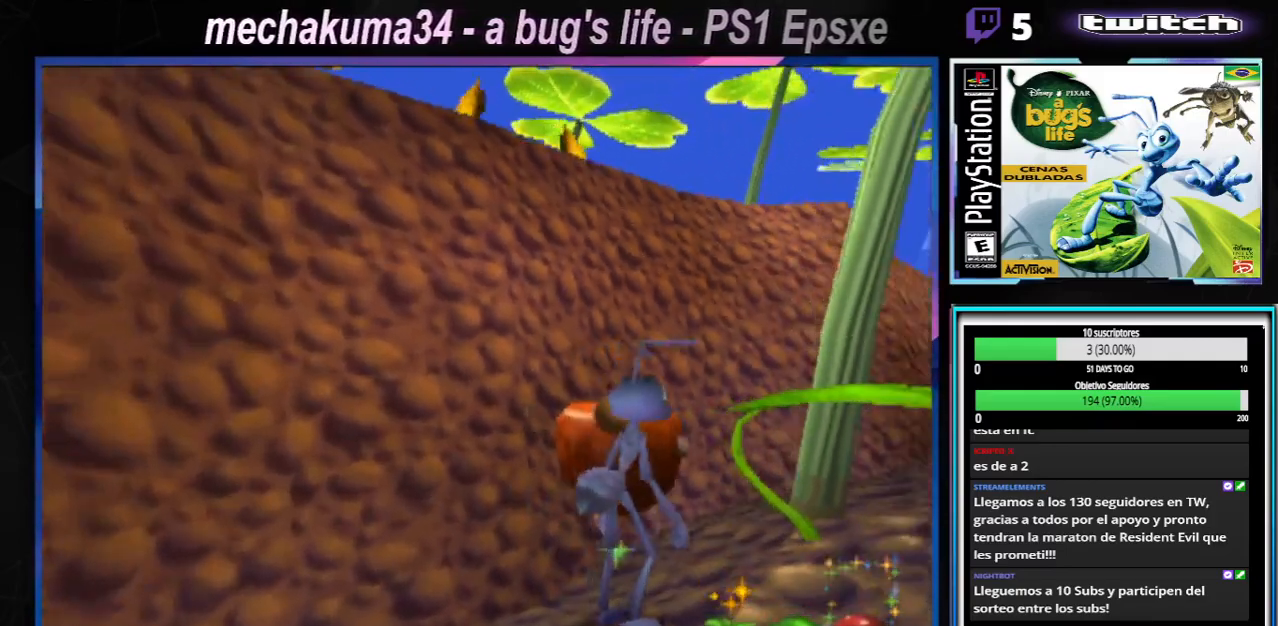
{"buttons": ["X"], "left_stick": "center", "right_stick": "center", "events": [[267, "left_stick", "up-left"], [418, "X", "down"], [418, "left_stick", "center"]]}
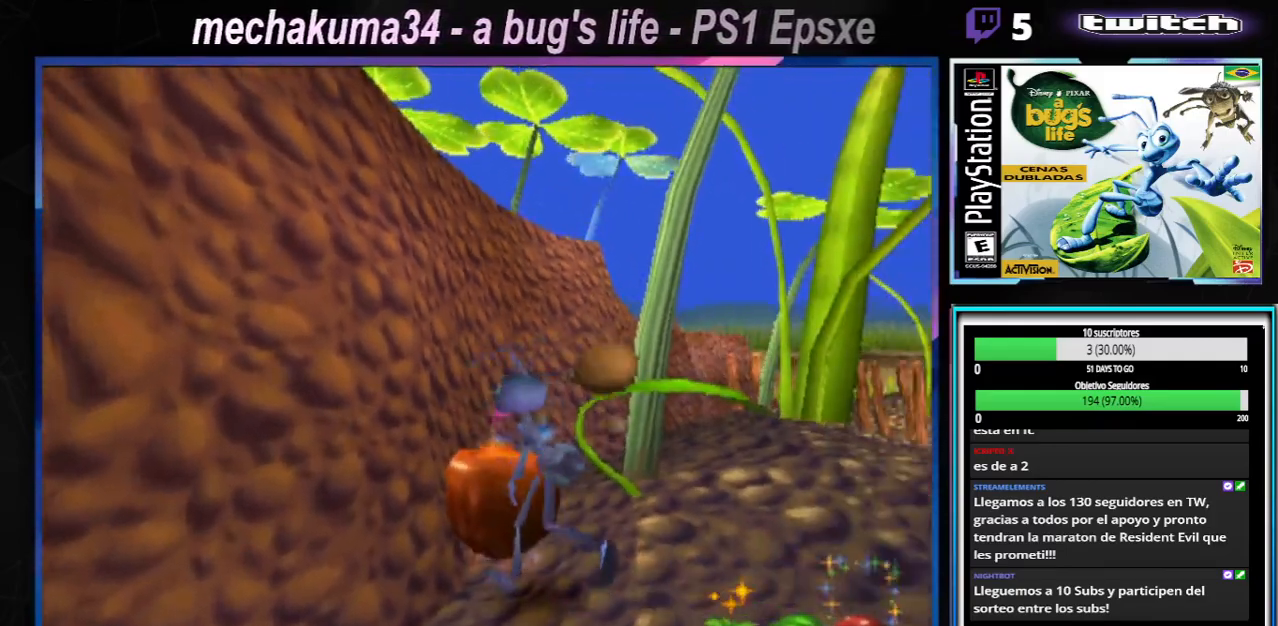
{"buttons": [], "left_stick": "right", "right_stick": "center", "events": [[83, "X", "up"], [484, "left_stick", "right"]]}
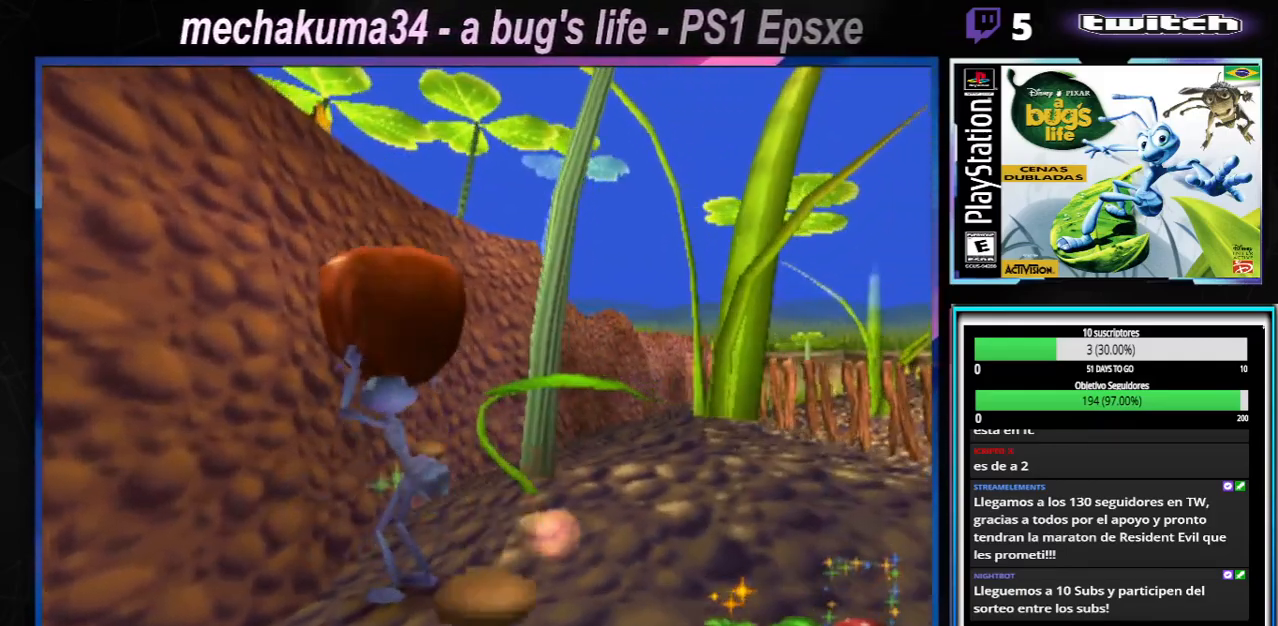
{"buttons": [], "left_stick": "center", "right_stick": "center", "events": [[251, "left_stick", "center"]]}
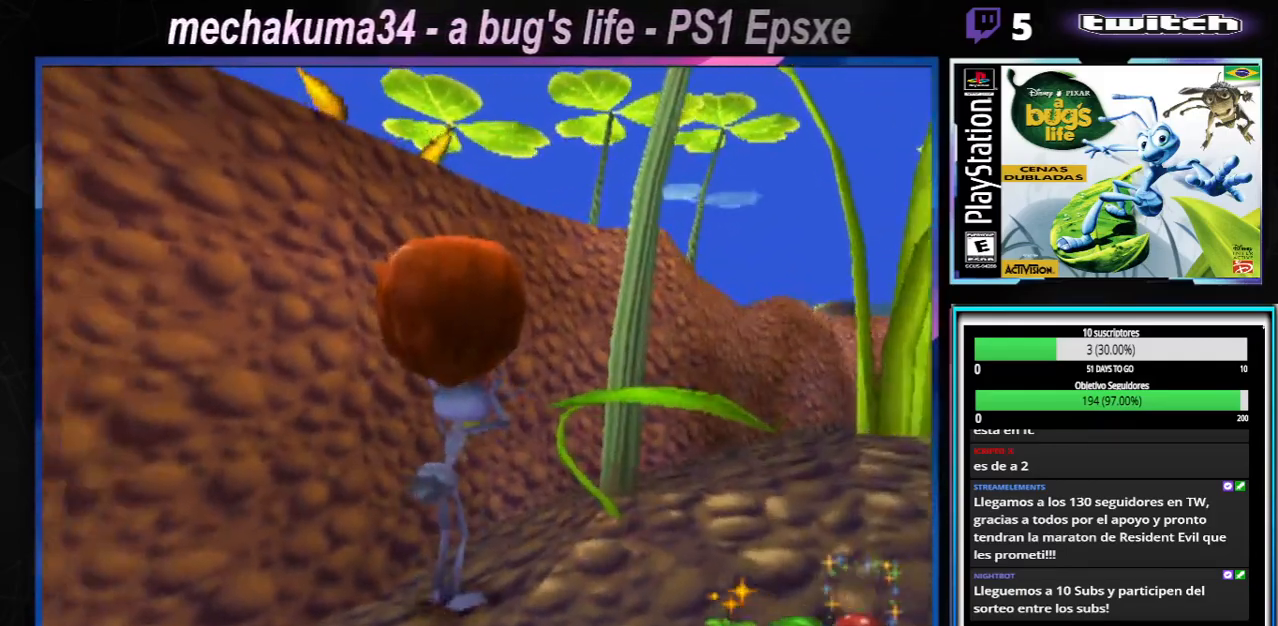
{"buttons": ["X"], "left_stick": "center", "right_stick": "center", "events": [[267, "left_stick", "right"], [467, "X", "down"], [484, "left_stick", "center"]]}
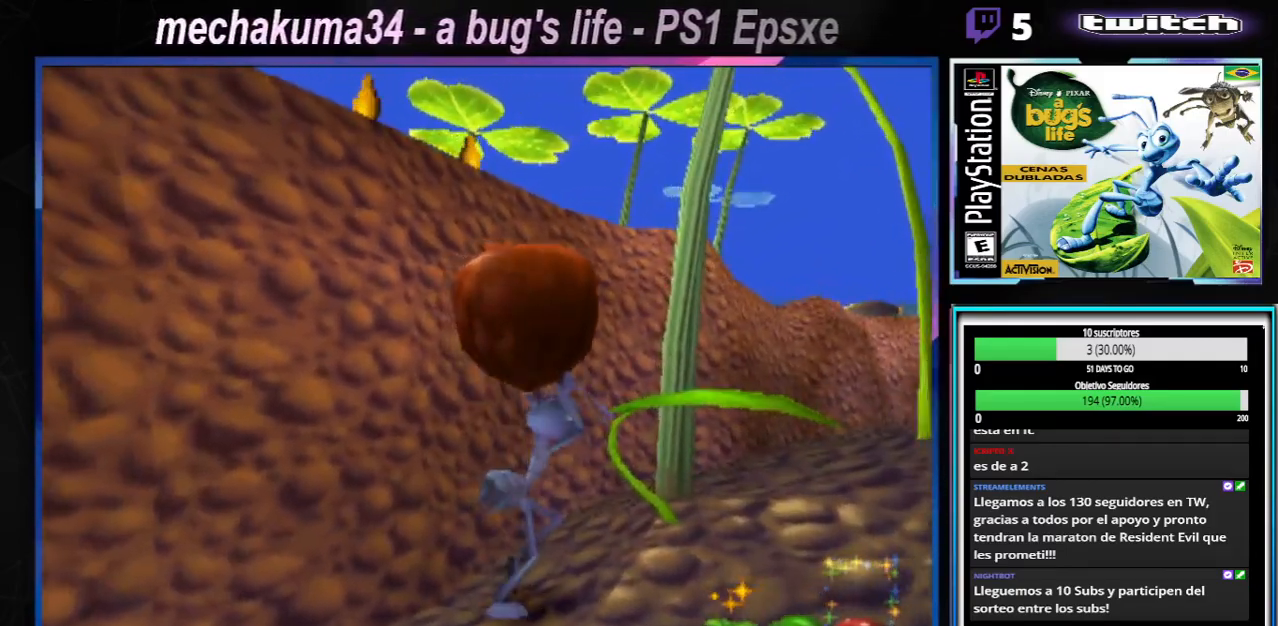
{"buttons": [], "left_stick": "center", "right_stick": "center", "events": [[117, "X", "up"]]}
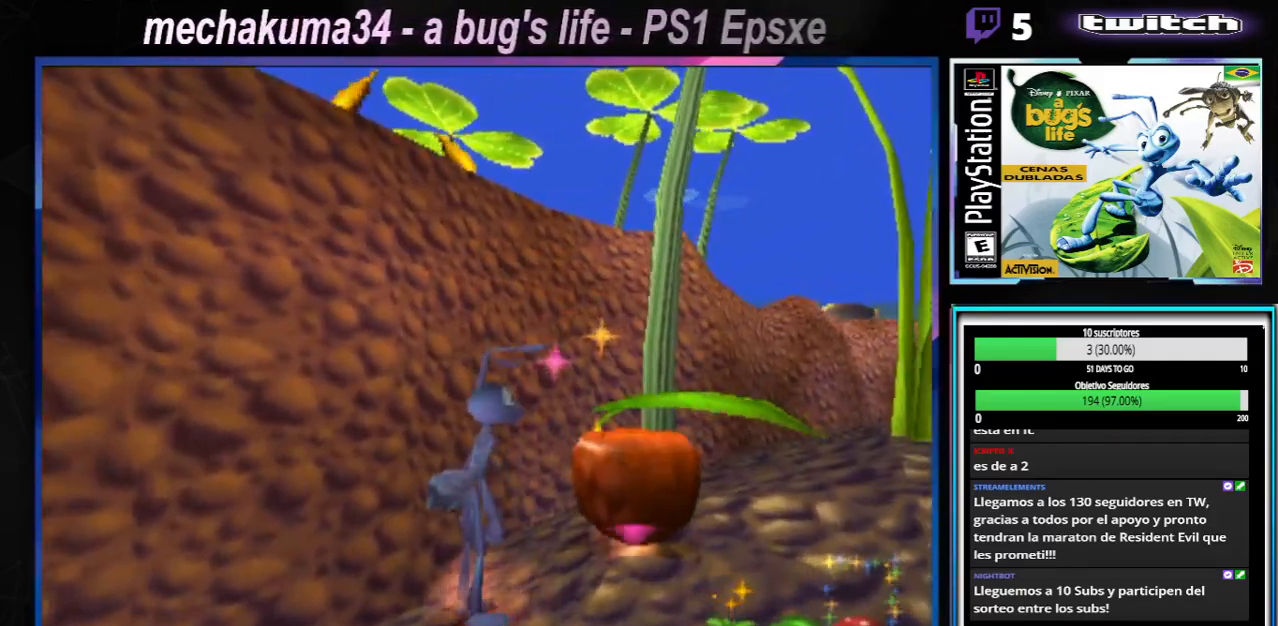
{"buttons": [], "left_stick": "right", "right_stick": "center", "events": [[133, "left_stick", "right"]]}
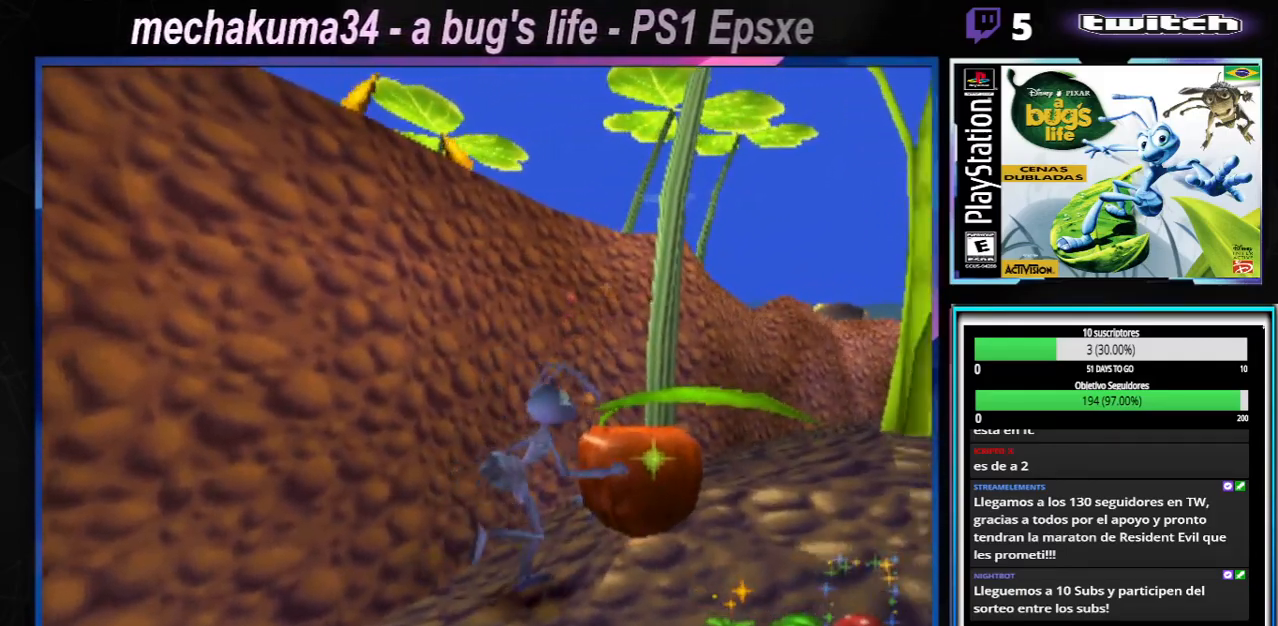
{"buttons": [], "left_stick": "center", "right_stick": "center", "events": [[51, "X", "down"], [51, "left_stick", "up-right"], [167, "left_stick", "center"], [184, "X", "up"], [267, "X", "down"], [367, "X", "up"]]}
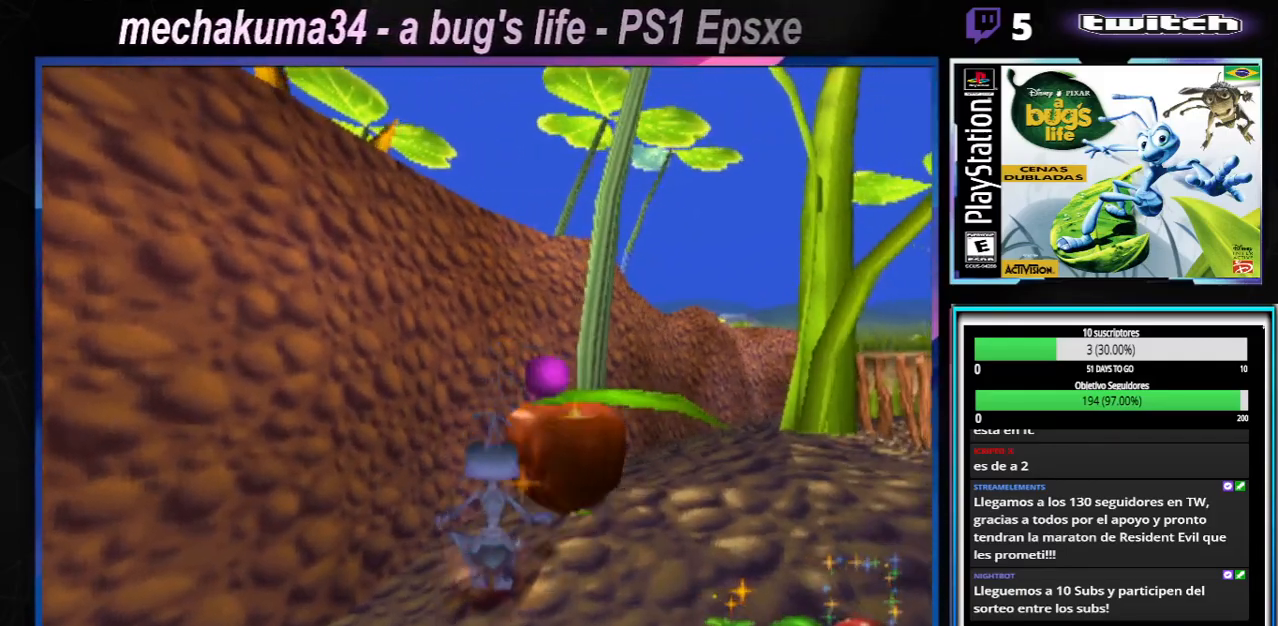
{"buttons": ["X"], "left_stick": "right", "right_stick": "center", "events": [[17, "left_stick", "up-right"], [334, "left_stick", "right"], [400, "X", "down"]]}
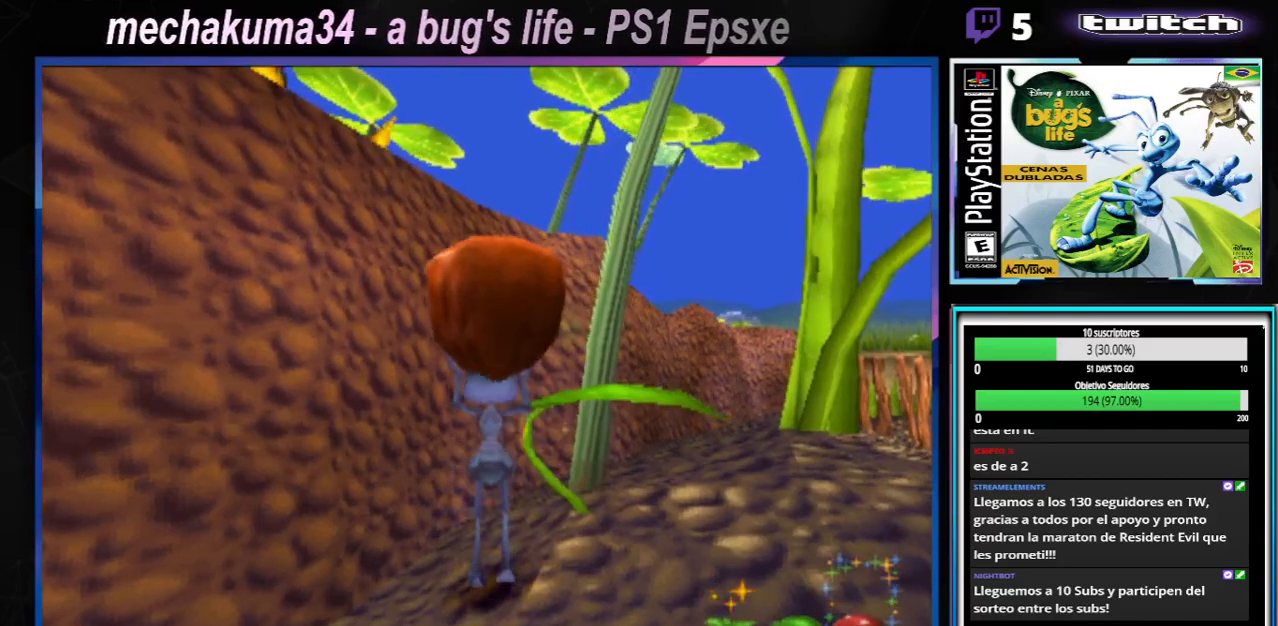
{"buttons": [], "left_stick": "center", "right_stick": "center", "events": [[17, "X", "up"], [101, "X", "down"], [167, "X", "up"], [334, "left_stick", "center"]]}
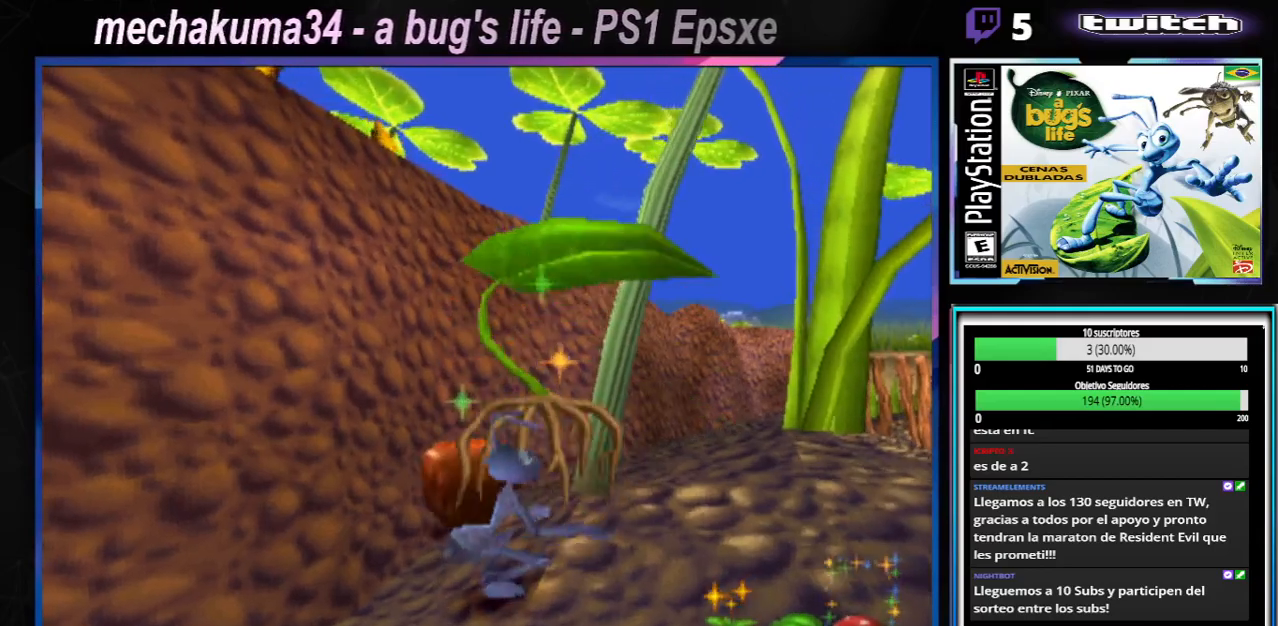
{"buttons": [], "left_stick": "center", "right_stick": "center", "events": []}
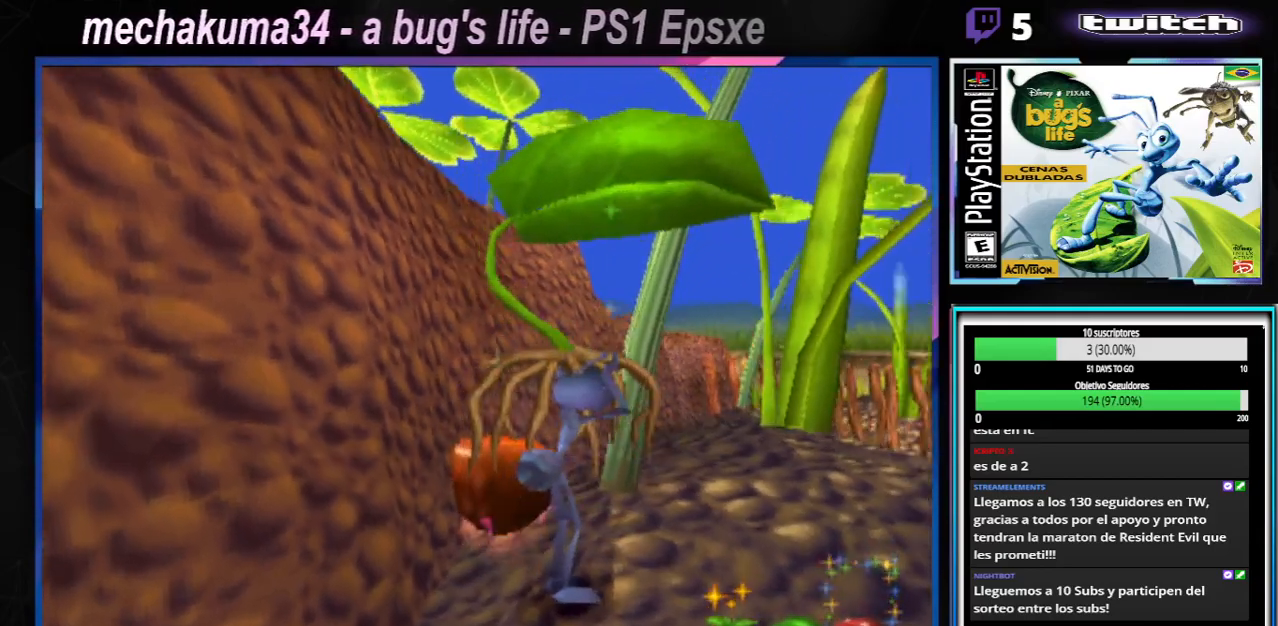
{"buttons": ["X"], "left_stick": "right", "right_stick": "center", "events": [[167, "left_stick", "right"], [401, "X", "down"]]}
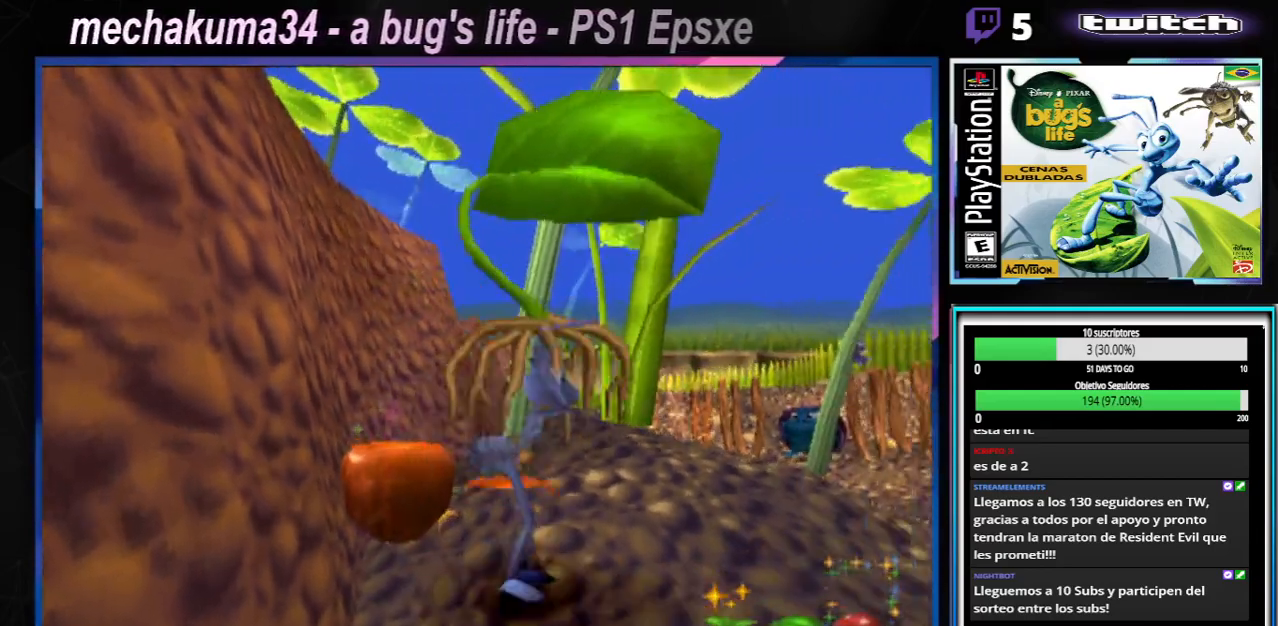
{"buttons": [], "left_stick": "center", "right_stick": "center", "events": [[17, "X", "up"], [83, "X", "down"], [117, "left_stick", "up-right"], [234, "left_stick", "center"], [250, "X", "up"]]}
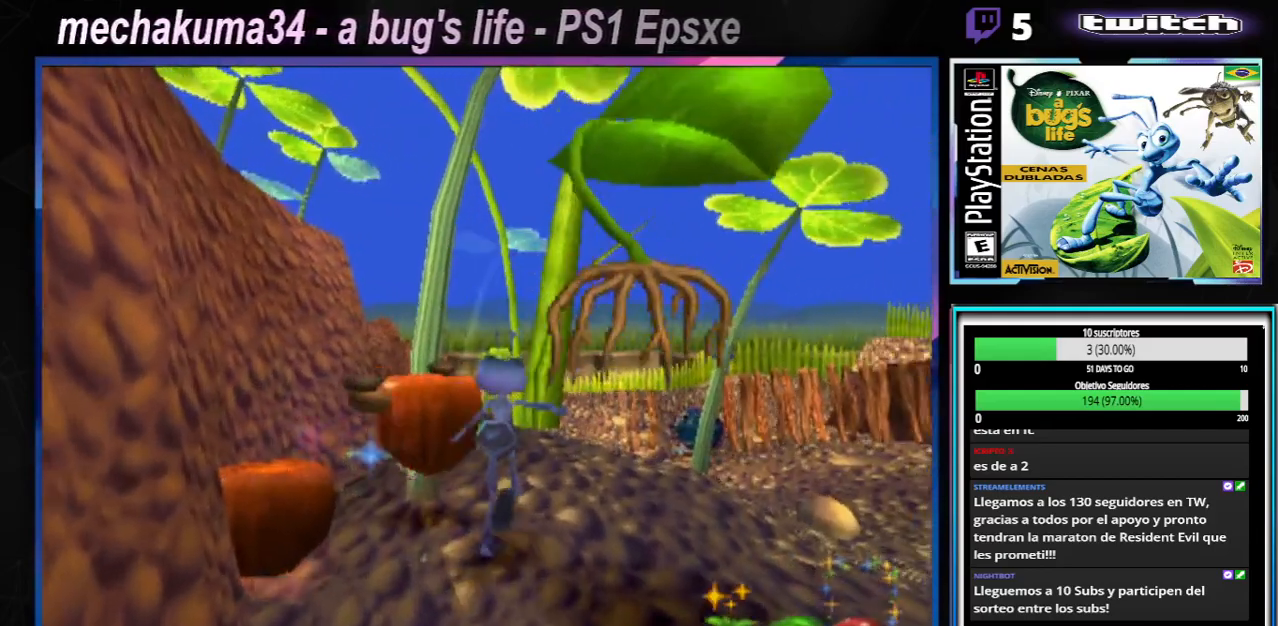
{"buttons": [], "left_stick": "center", "right_stick": "center", "events": [[117, "left_stick", "left"], [334, "left_stick", "center"]]}
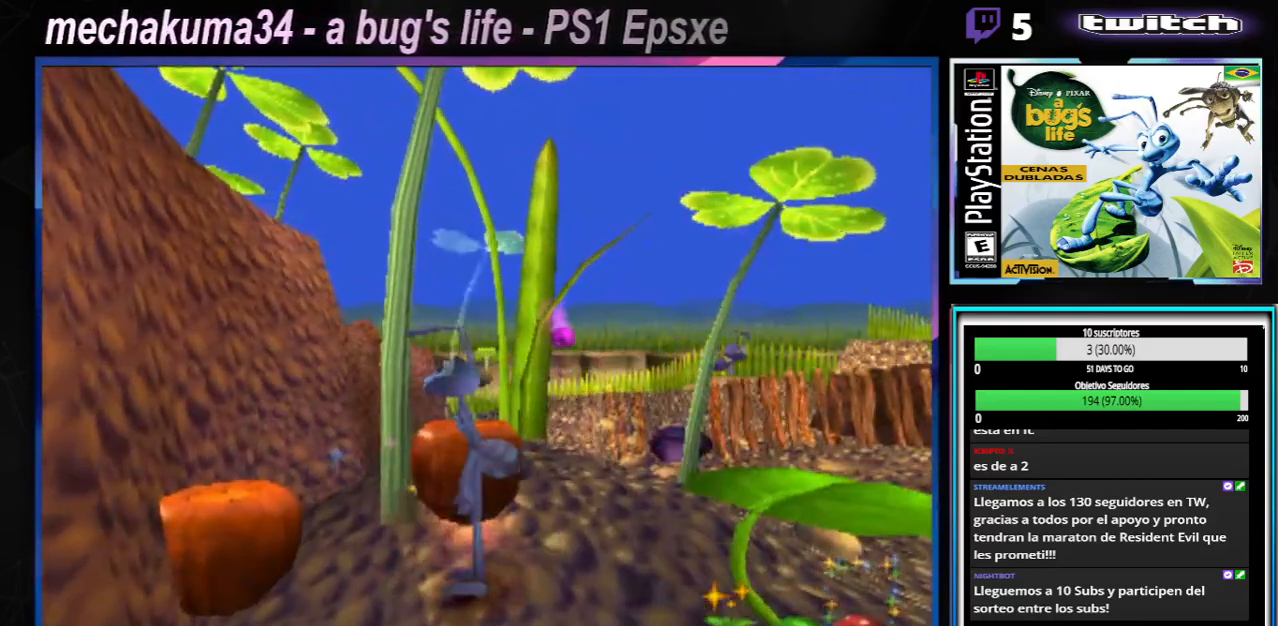
{"buttons": [], "left_stick": "center", "right_stick": "center", "events": [[67, "left_stick", "left"], [317, "Y", "down"], [467, "Y", "up"], [500, "left_stick", "center"]]}
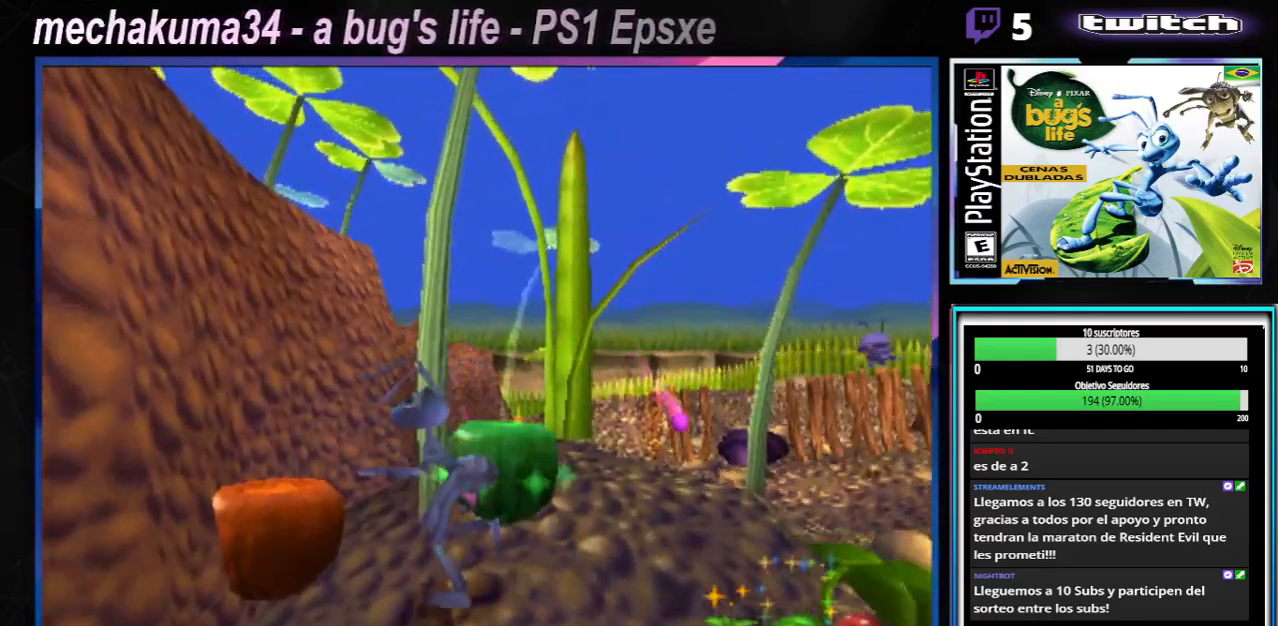
{"buttons": [], "left_stick": "right", "right_stick": "center", "events": [[384, "left_stick", "right"]]}
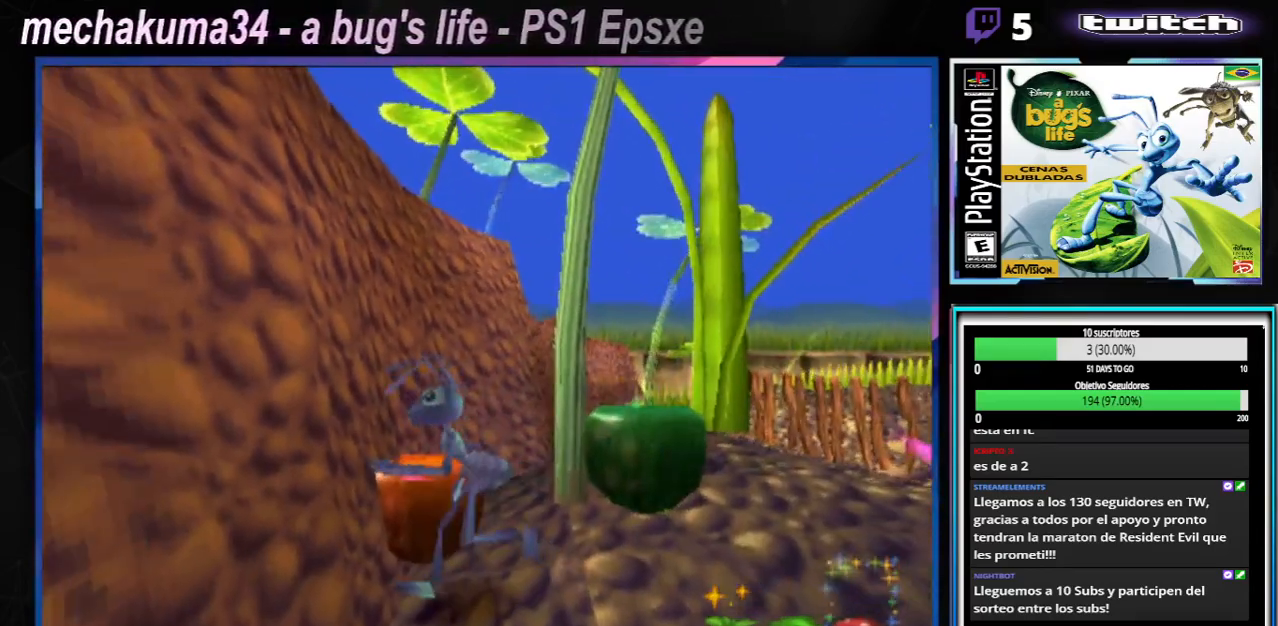
{"buttons": [], "left_stick": "center", "right_stick": "center", "events": [[33, "left_stick", "center"], [334, "Y", "down"], [450, "Y", "up"]]}
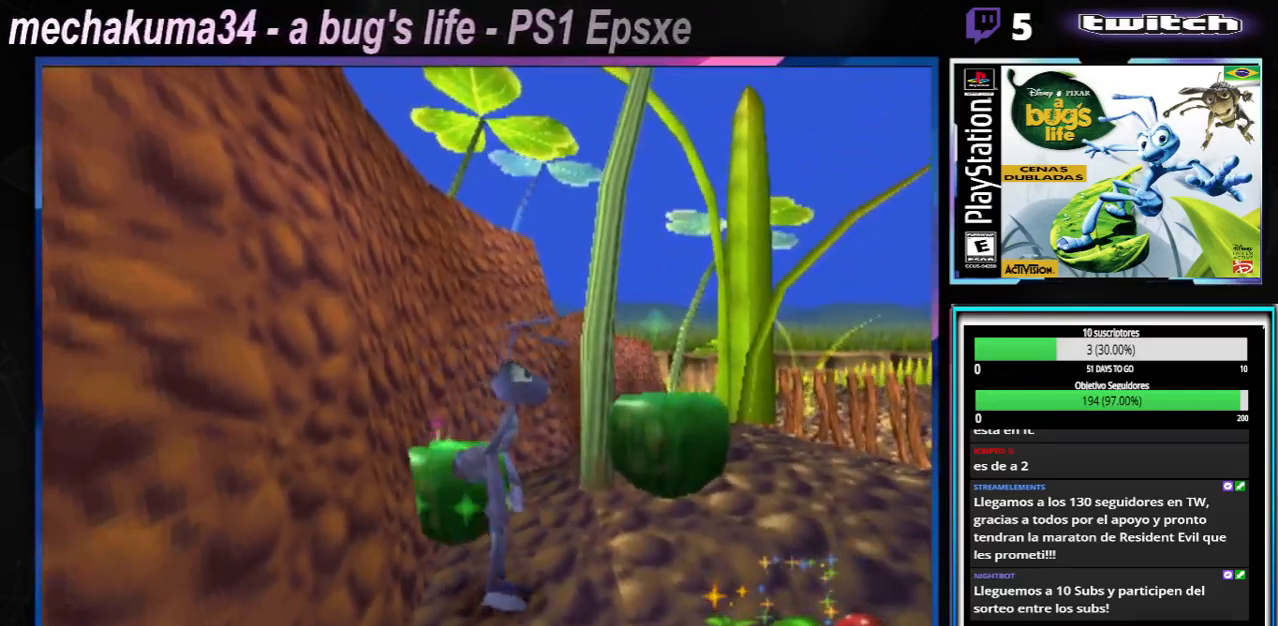
{"buttons": ["Y"], "left_stick": "right", "right_stick": "center", "events": [[17, "left_stick", "right"], [251, "left_stick", "center"], [468, "Y", "down"], [501, "left_stick", "right"]]}
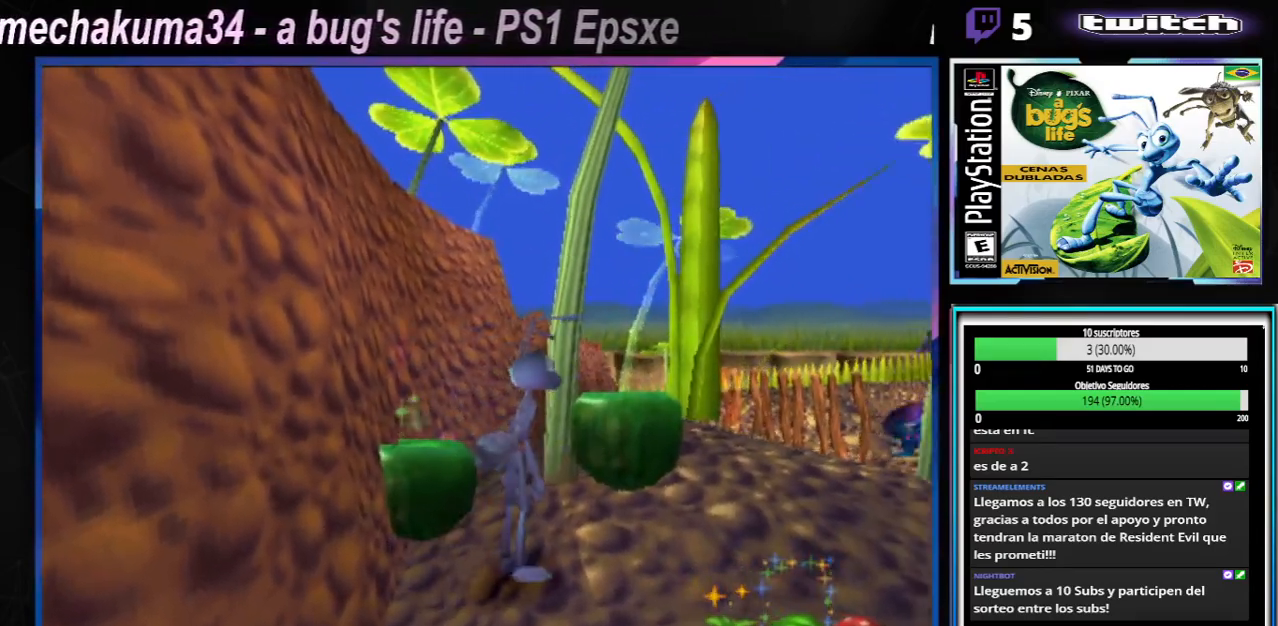
{"buttons": [], "left_stick": "center", "right_stick": "center", "events": [[117, "Y", "up"], [300, "left_stick", "center"]]}
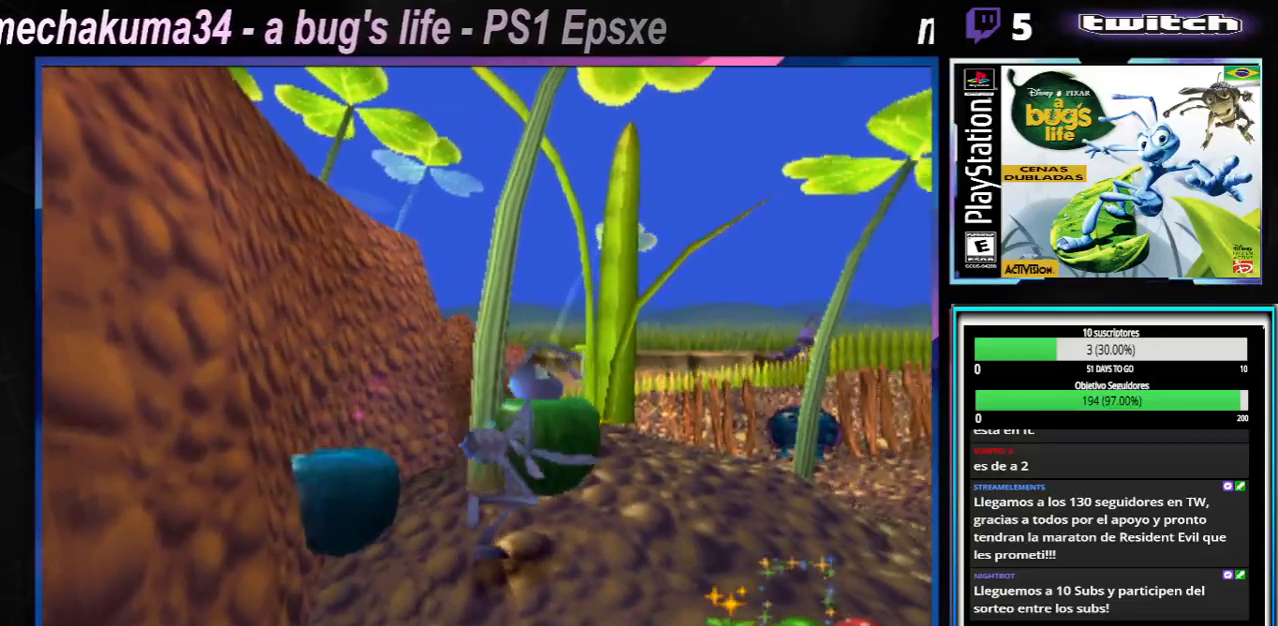
{"buttons": [], "left_stick": "up-right", "right_stick": "center", "events": [[201, "left_stick", "up-right"]]}
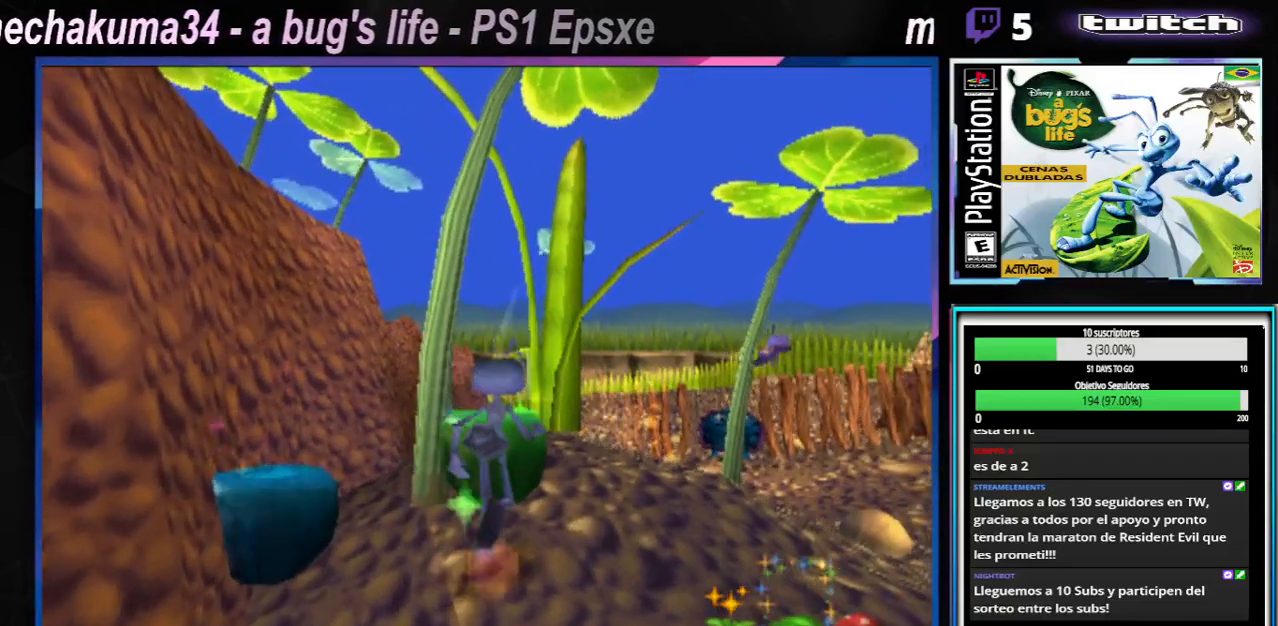
{"buttons": [], "left_stick": "center", "right_stick": "center", "events": [[83, "left_stick", "center"], [100, "Y", "down"], [250, "Y", "up"]]}
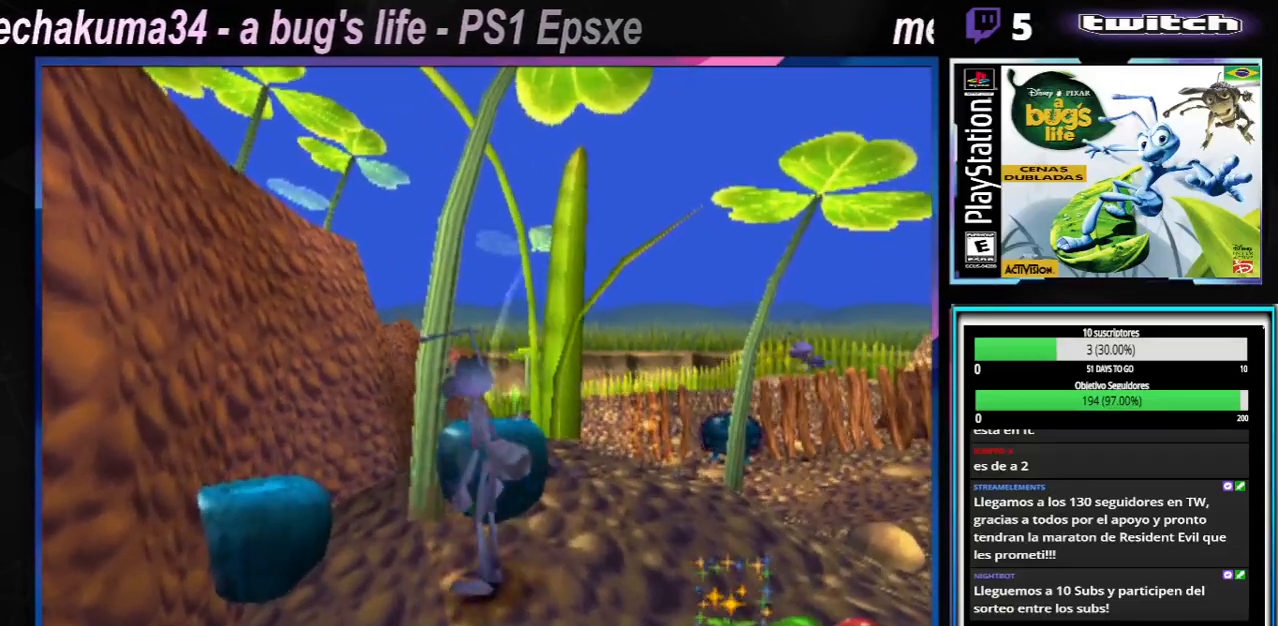
{"buttons": [], "left_stick": "center", "right_stick": "center", "events": [[267, "Y", "down"], [434, "Y", "up"]]}
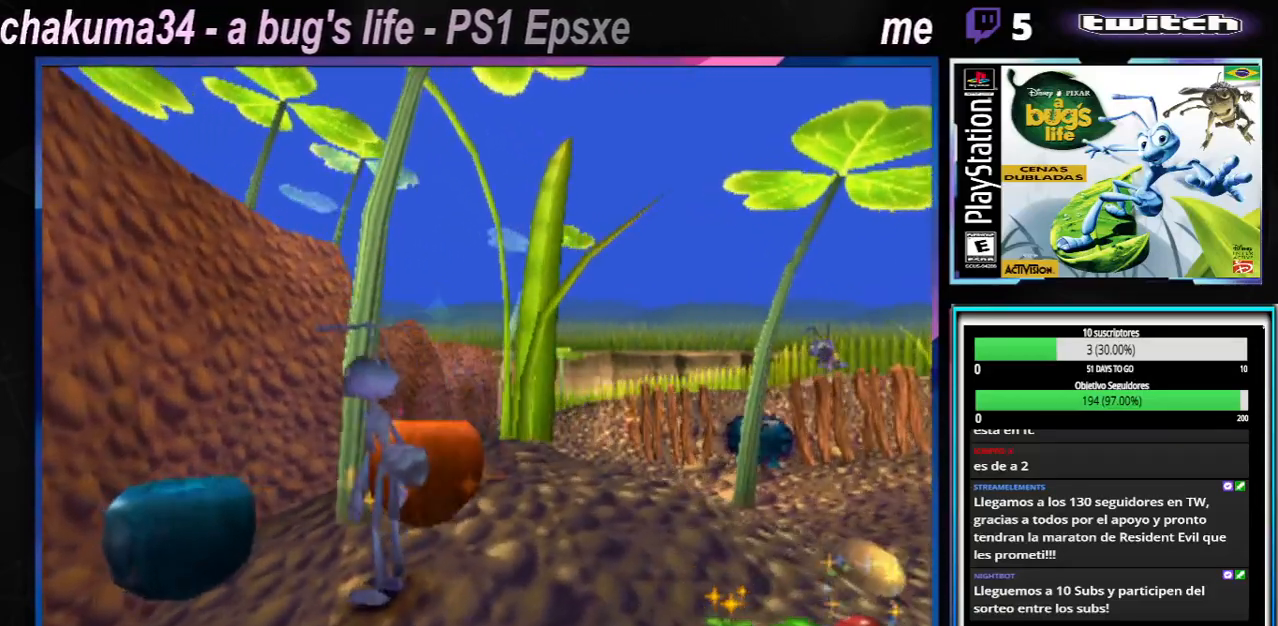
{"buttons": [], "left_stick": "center", "right_stick": "center", "events": []}
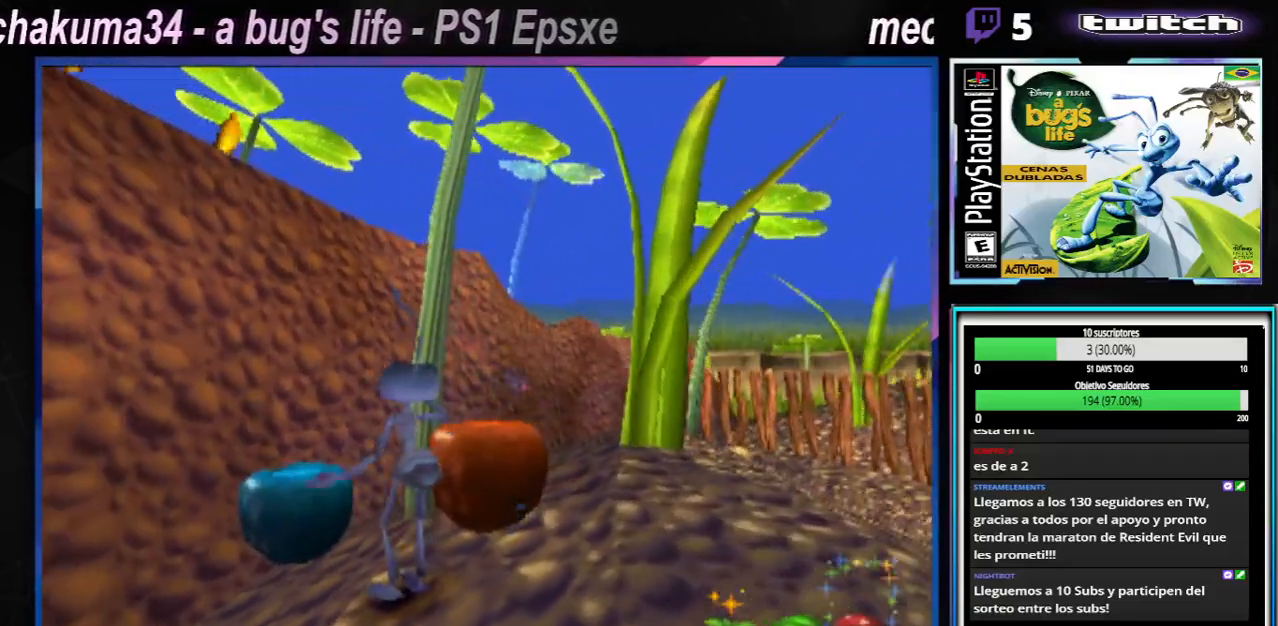
{"buttons": [], "left_stick": "right", "right_stick": "center", "events": [[101, "left_stick", "right"]]}
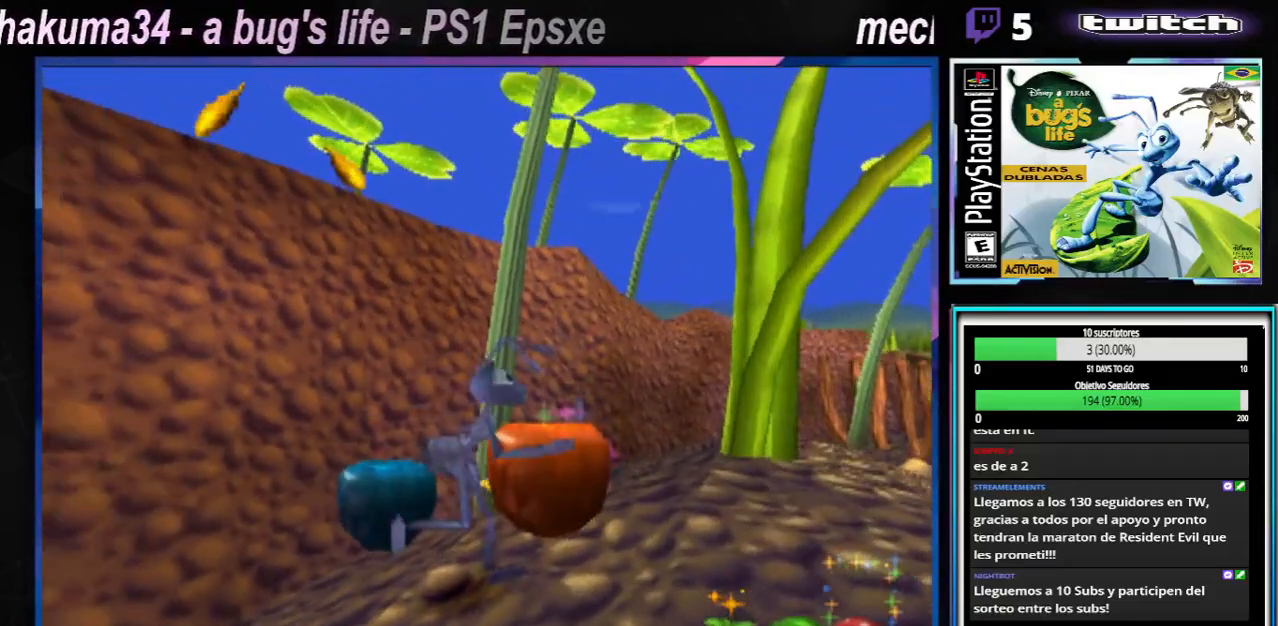
{"buttons": [], "left_stick": "left", "right_stick": "center", "events": [[133, "left_stick", "center"], [334, "left_stick", "left"]]}
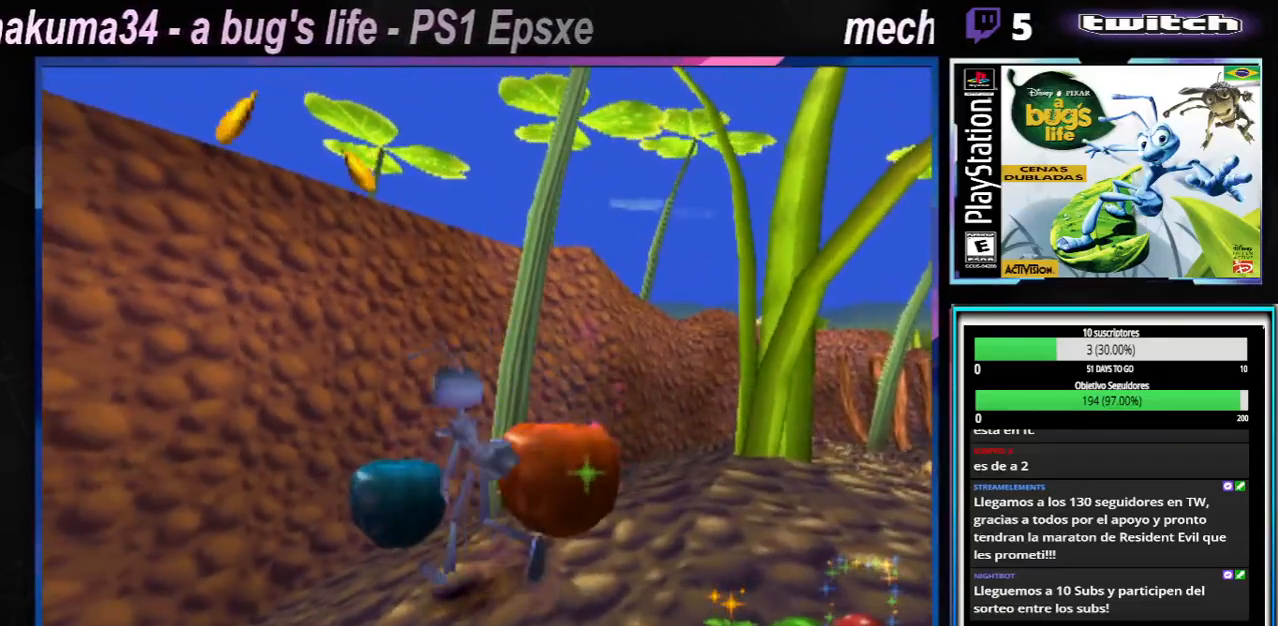
{"buttons": [], "left_stick": "up-right", "right_stick": "center"}
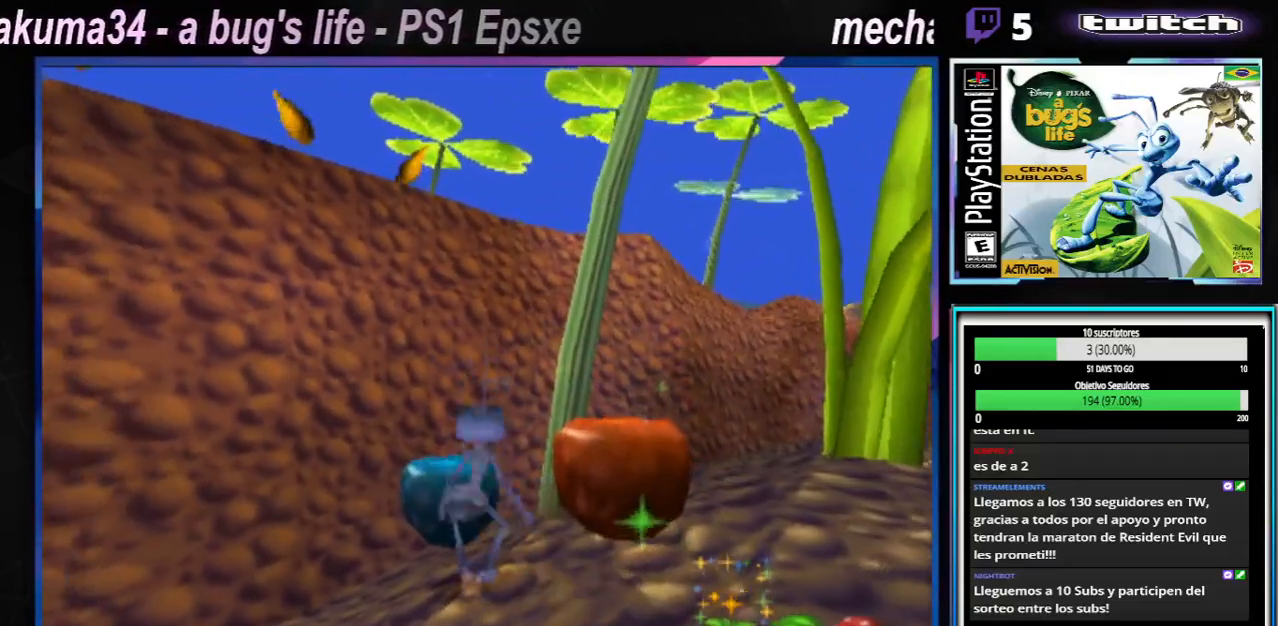
{"buttons": [], "left_stick": "down-right", "right_stick": "center", "events": [[167, "left_stick", "center"], [217, "left_stick", "left"], [334, "left_stick", "center"], [467, "left_stick", "down-right"]]}
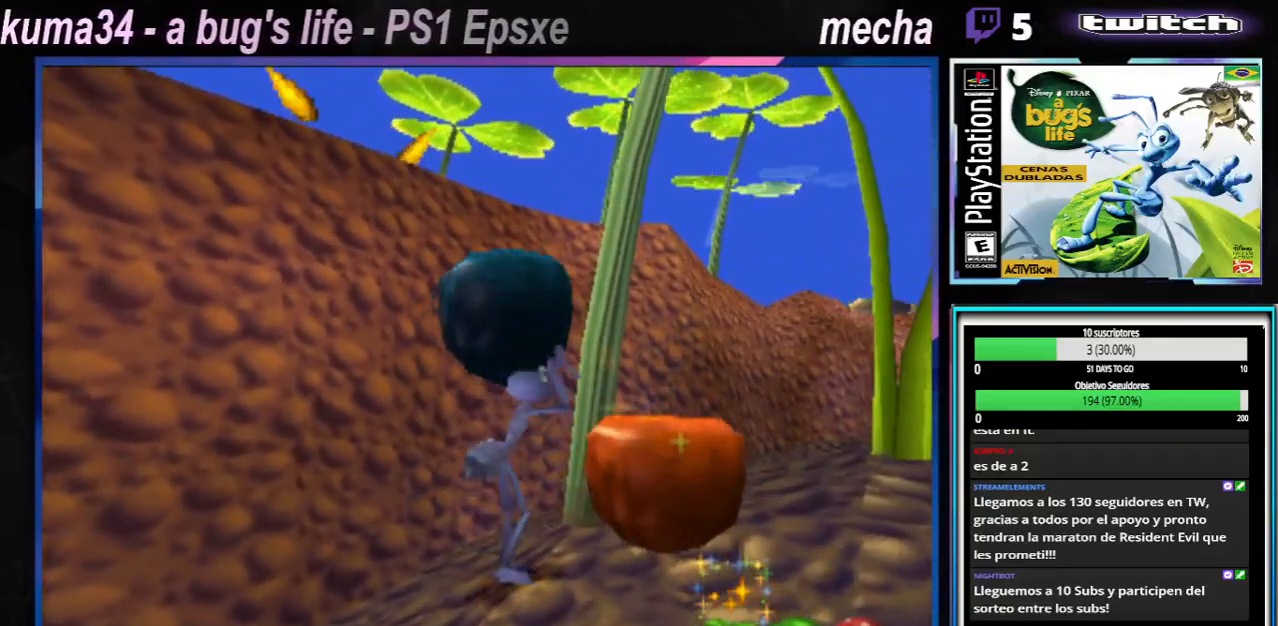
{"buttons": [], "left_stick": "left", "right_stick": "center", "events": [[101, "left_stick", "left"]]}
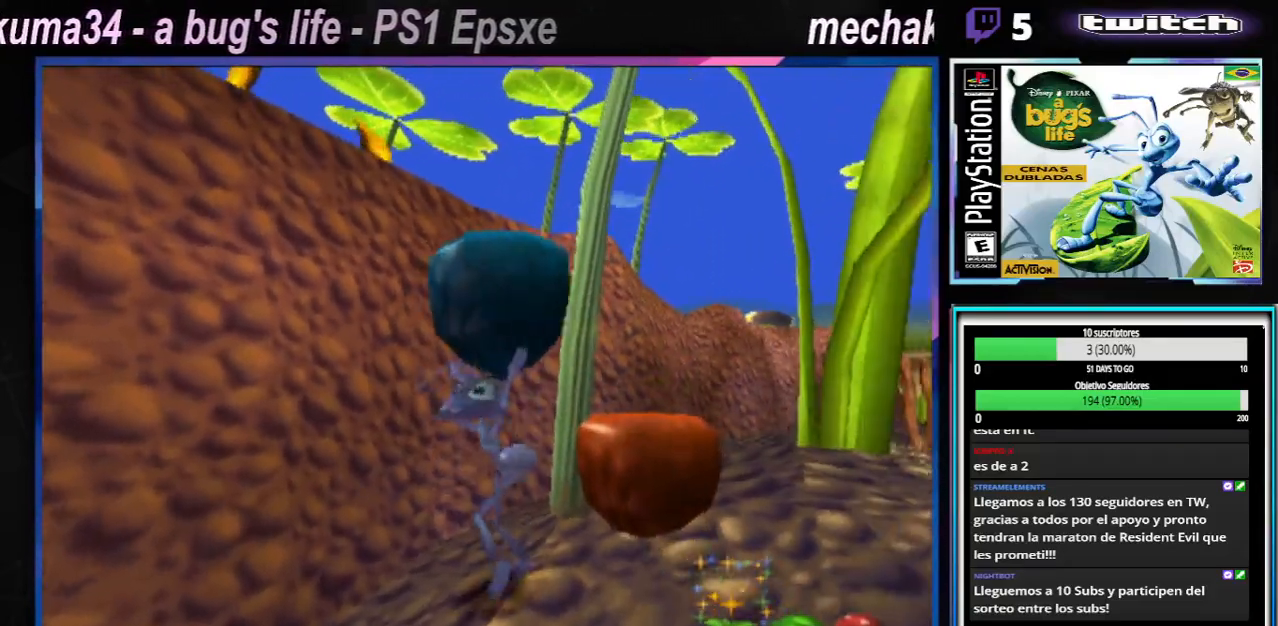
{"buttons": [], "left_stick": "right", "right_stick": "center", "events": [[384, "left_stick", "center"], [434, "left_stick", "right"]]}
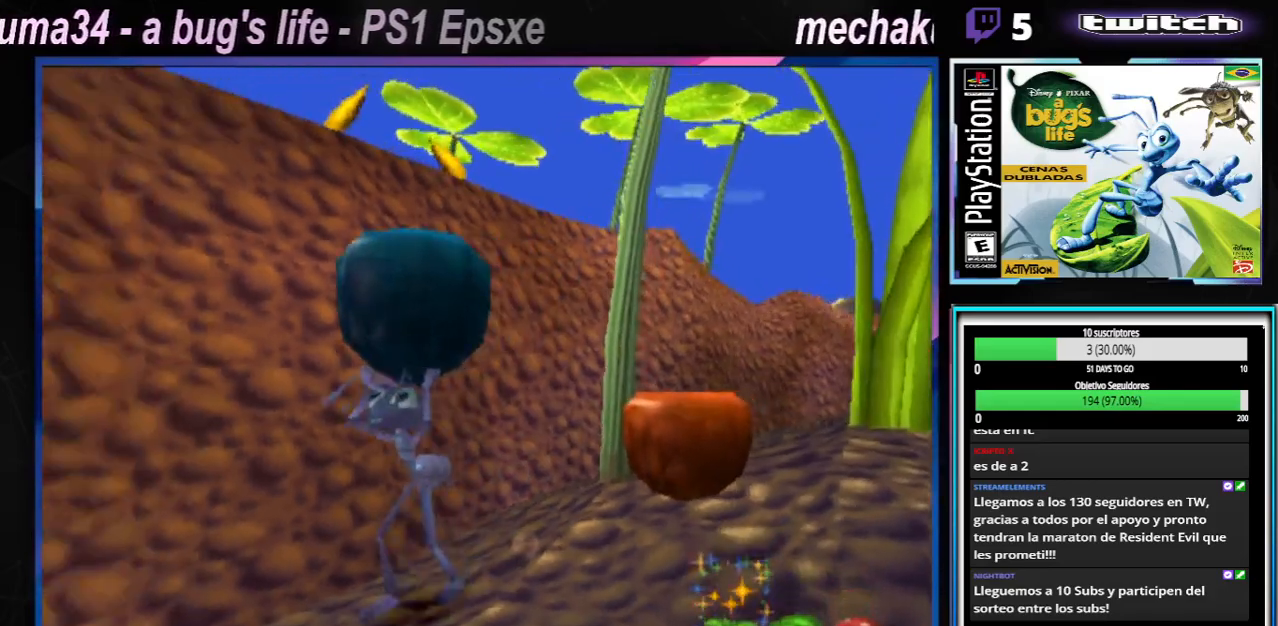
{"buttons": [], "left_stick": "center", "right_stick": "center", "events": [[300, "X", "down"], [400, "left_stick", "center"], [434, "X", "up"]]}